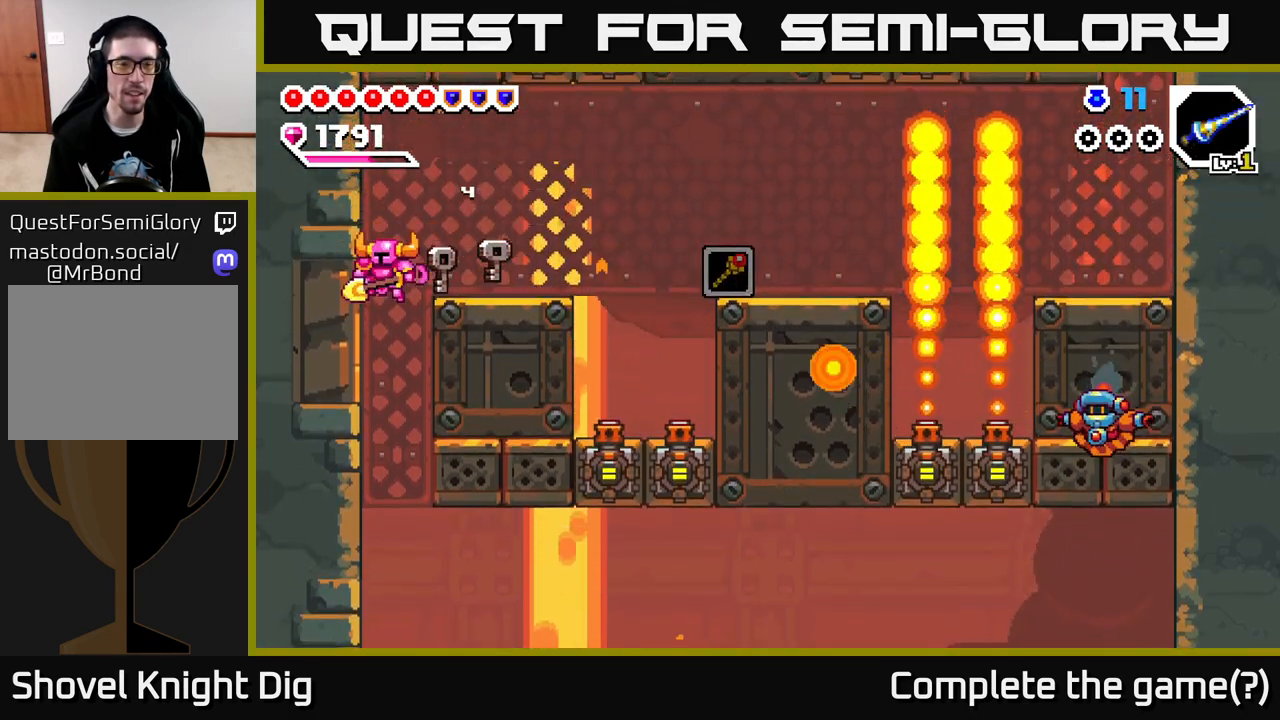
Gameplay with a controller (Xbox layout); each line is a JSON object with the inputs held at the frame after it. "events" lists button and stick changes between this image and that frame as [ms after this image, input, new state], when the widget could be followed in between.
{"buttons": [], "left_stick": "down-right", "right_stick": "center", "events": [[183, "left_stick", "center"], [500, "left_stick", "down-right"]]}
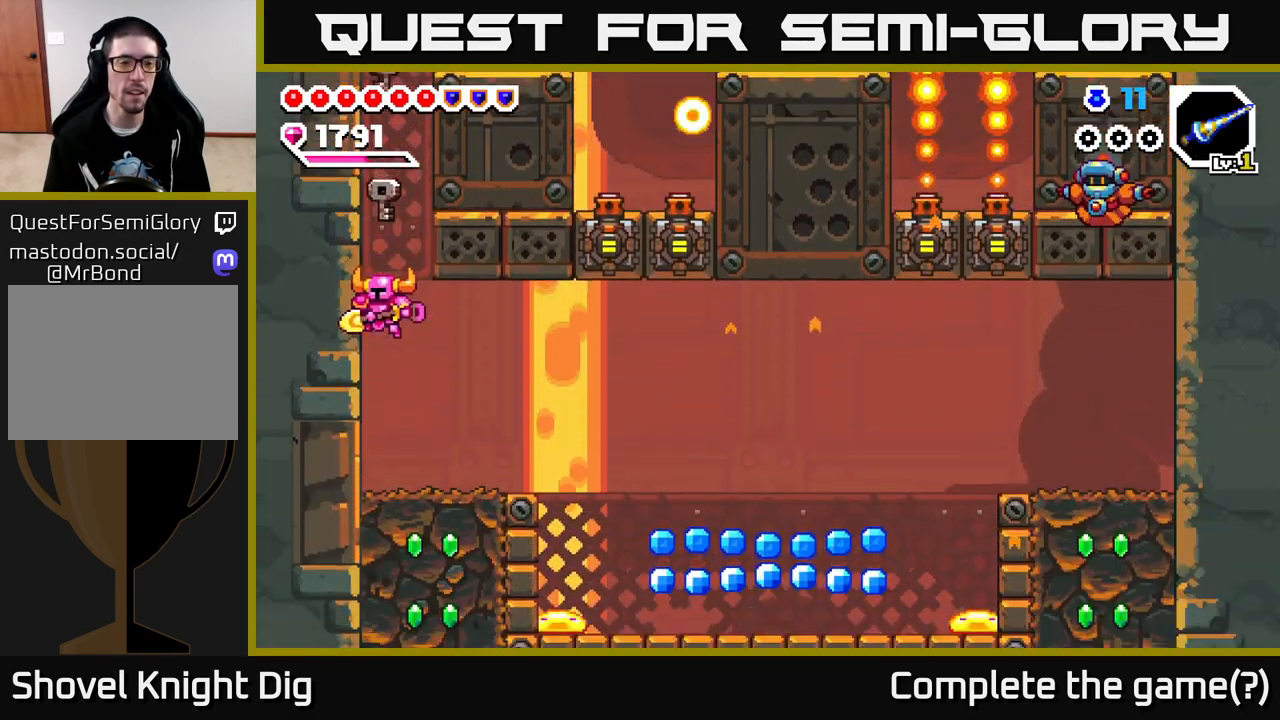
{"buttons": [], "left_stick": "right", "right_stick": "center", "events": [[50, "left_stick", "down"], [267, "X", "down"], [383, "X", "up"], [467, "left_stick", "right"]]}
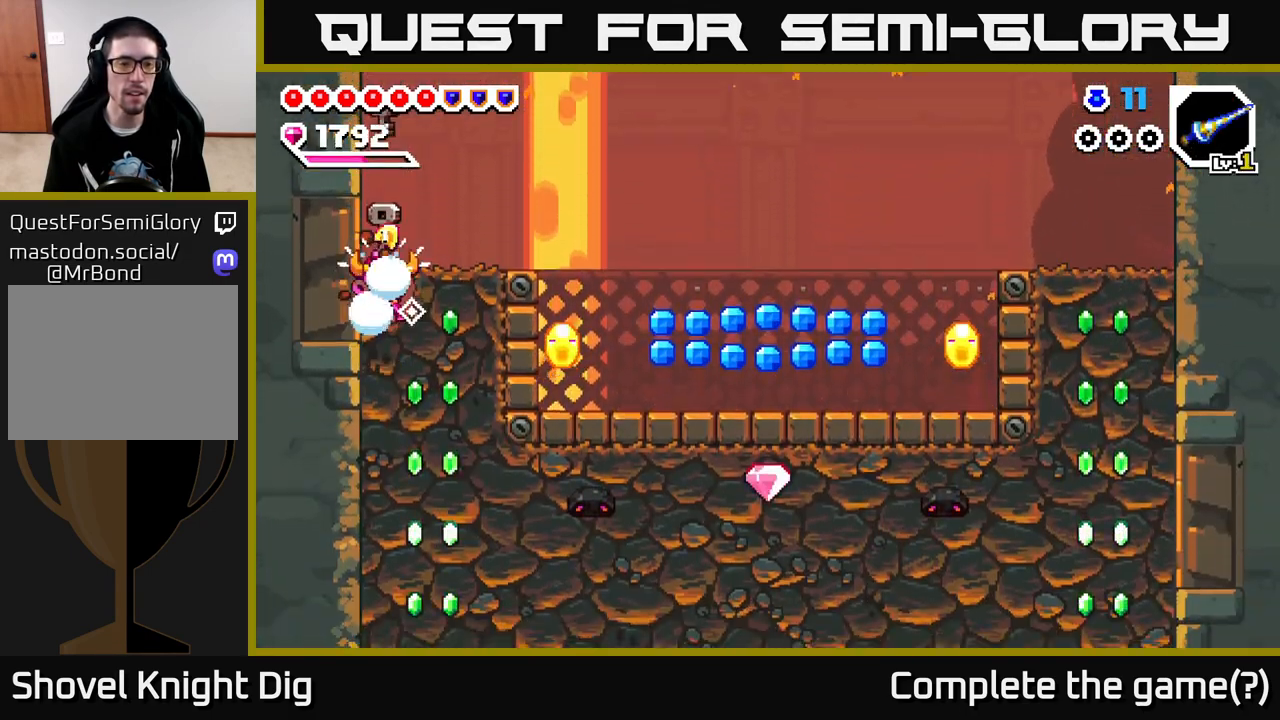
{"buttons": [], "left_stick": "center", "right_stick": "center", "events": [[167, "A", "down"], [250, "A", "up"], [450, "left_stick", "center"]]}
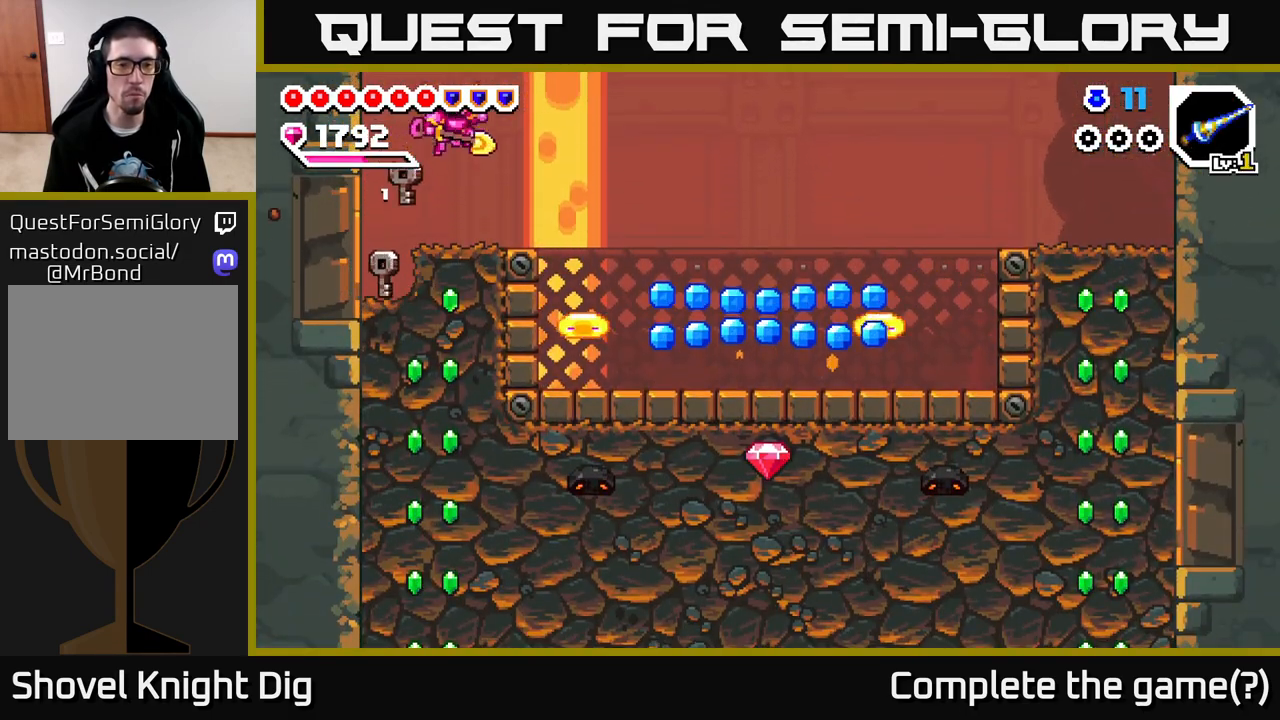
{"buttons": [], "left_stick": "right", "right_stick": "center", "events": [[83, "left_stick", "right"], [333, "A", "down"], [417, "A", "up"]]}
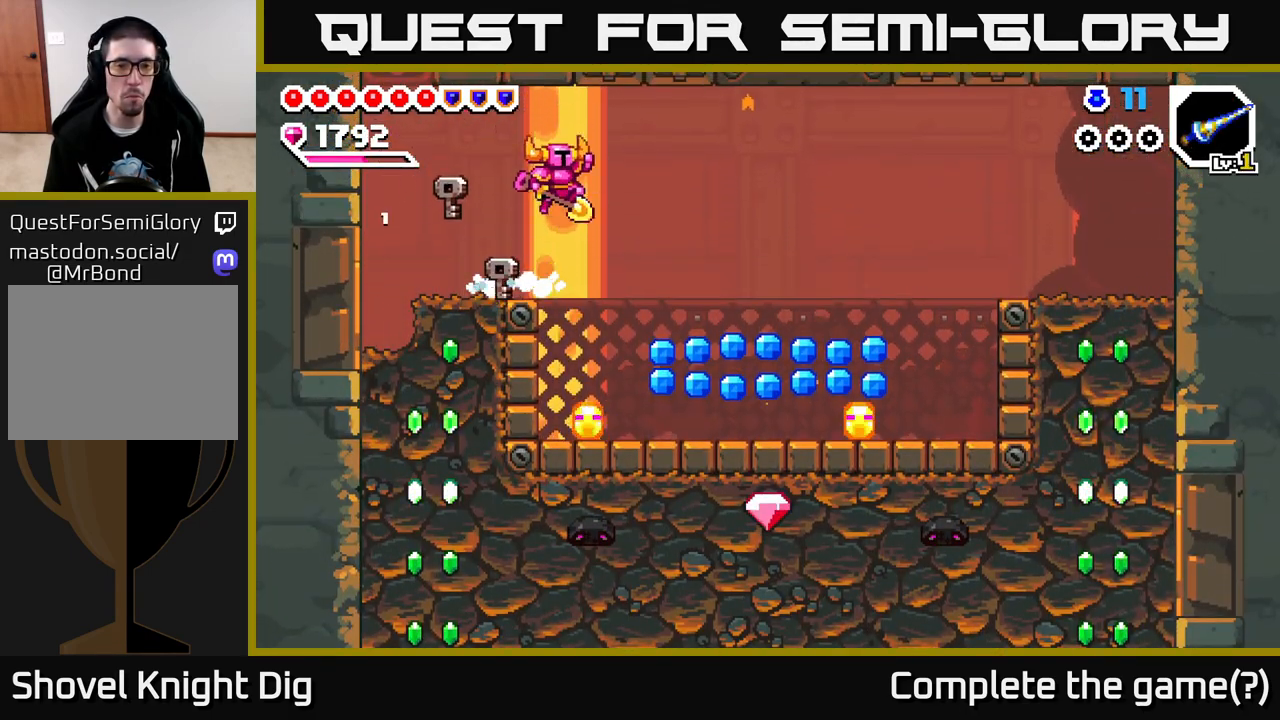
{"buttons": [], "left_stick": "down", "right_stick": "center", "events": [[250, "left_stick", "down-left"], [483, "left_stick", "down"]]}
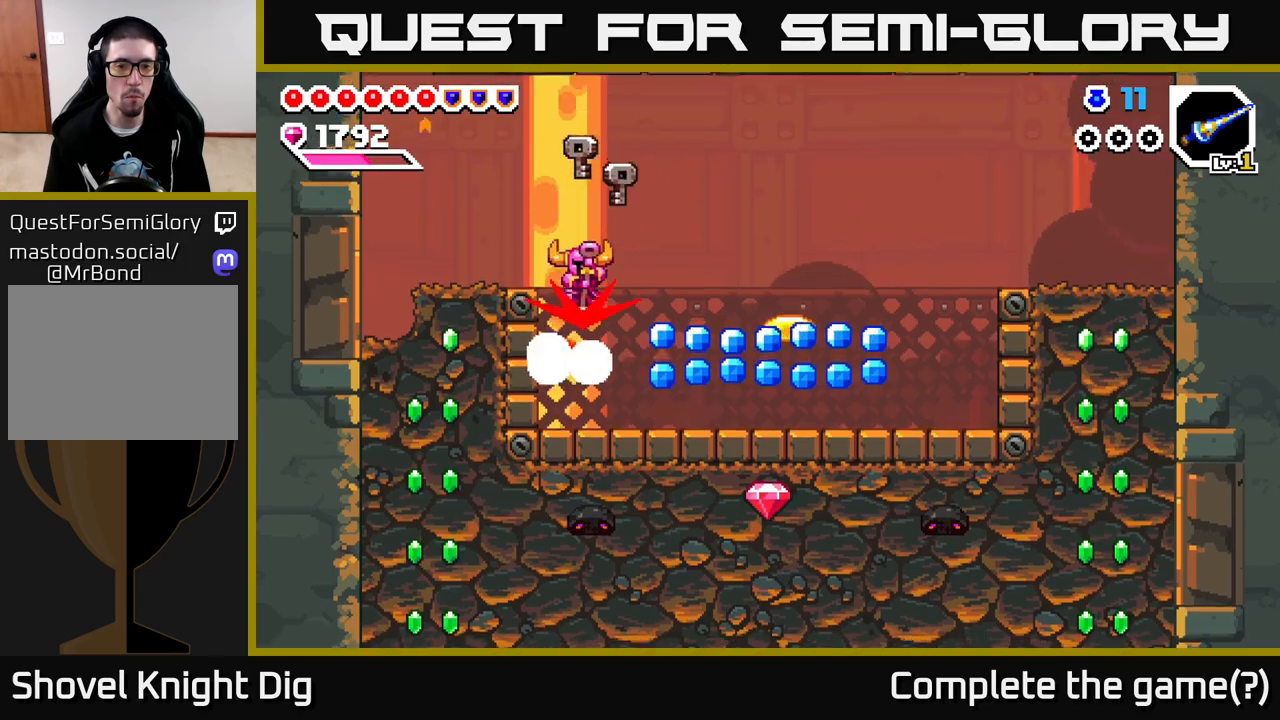
{"buttons": [], "left_stick": "down", "right_stick": "center", "events": [[50, "left_stick", "down-right"], [100, "left_stick", "right"], [500, "left_stick", "down"]]}
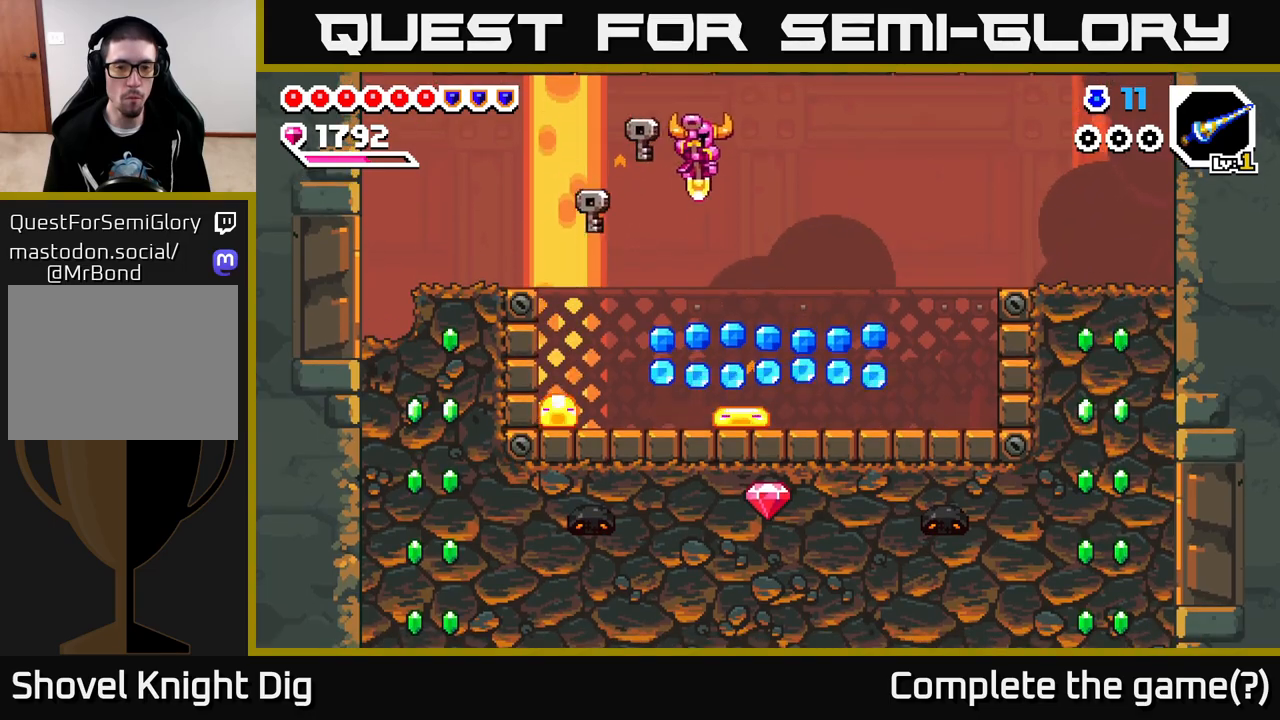
{"buttons": [], "left_stick": "down-right", "right_stick": "center", "events": [[150, "left_stick", "down-right"]]}
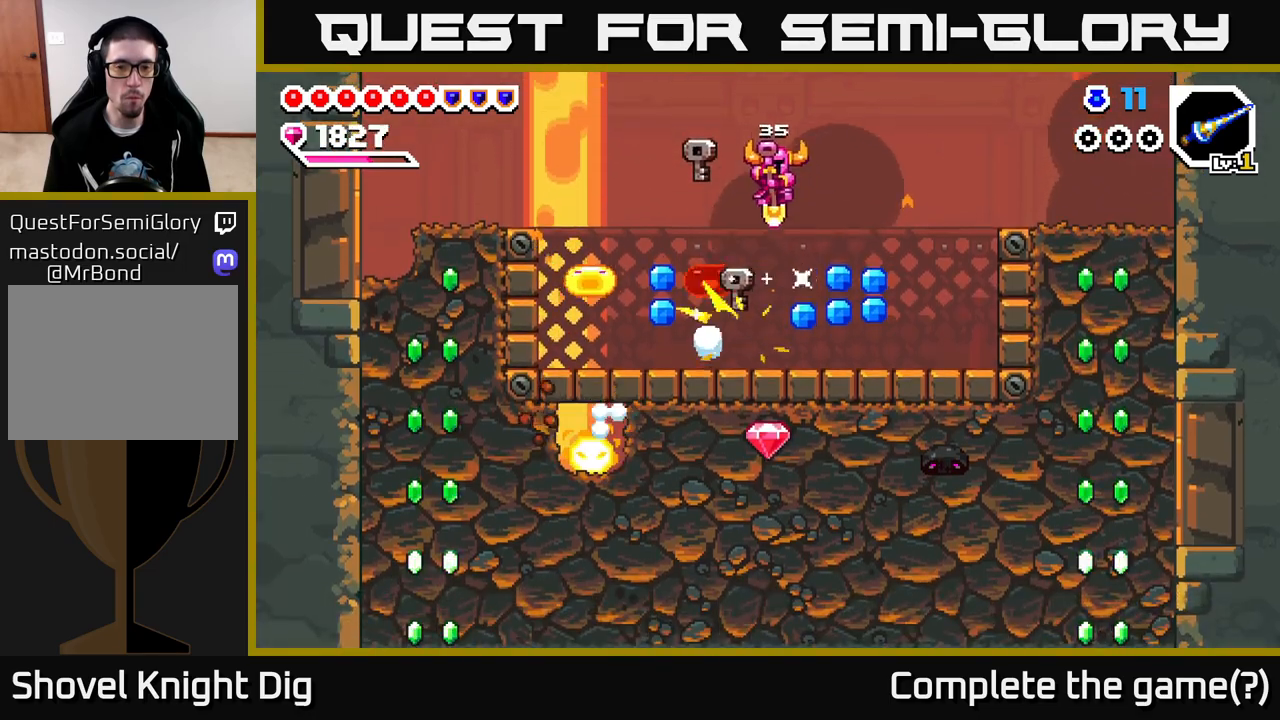
{"buttons": [], "left_stick": "left", "right_stick": "center", "events": [[333, "left_stick", "left"]]}
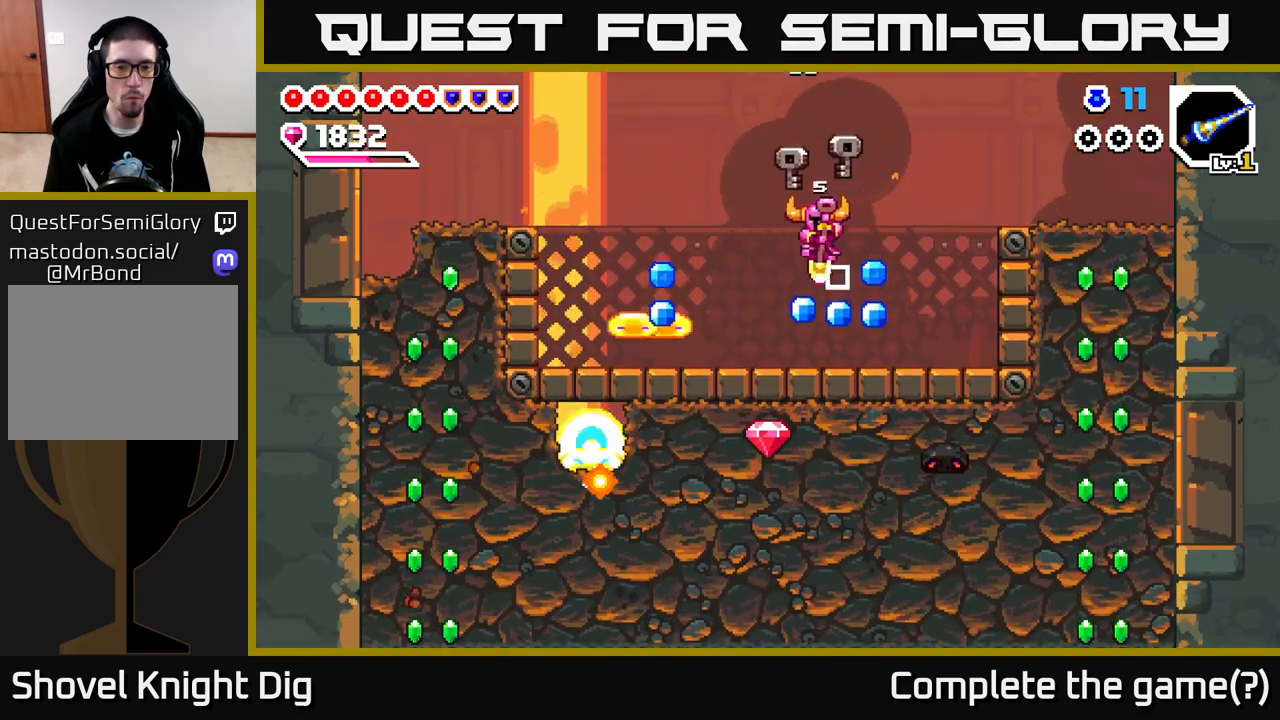
{"buttons": [], "left_stick": "left", "right_stick": "center", "events": [[133, "X", "down"], [250, "X", "up"]]}
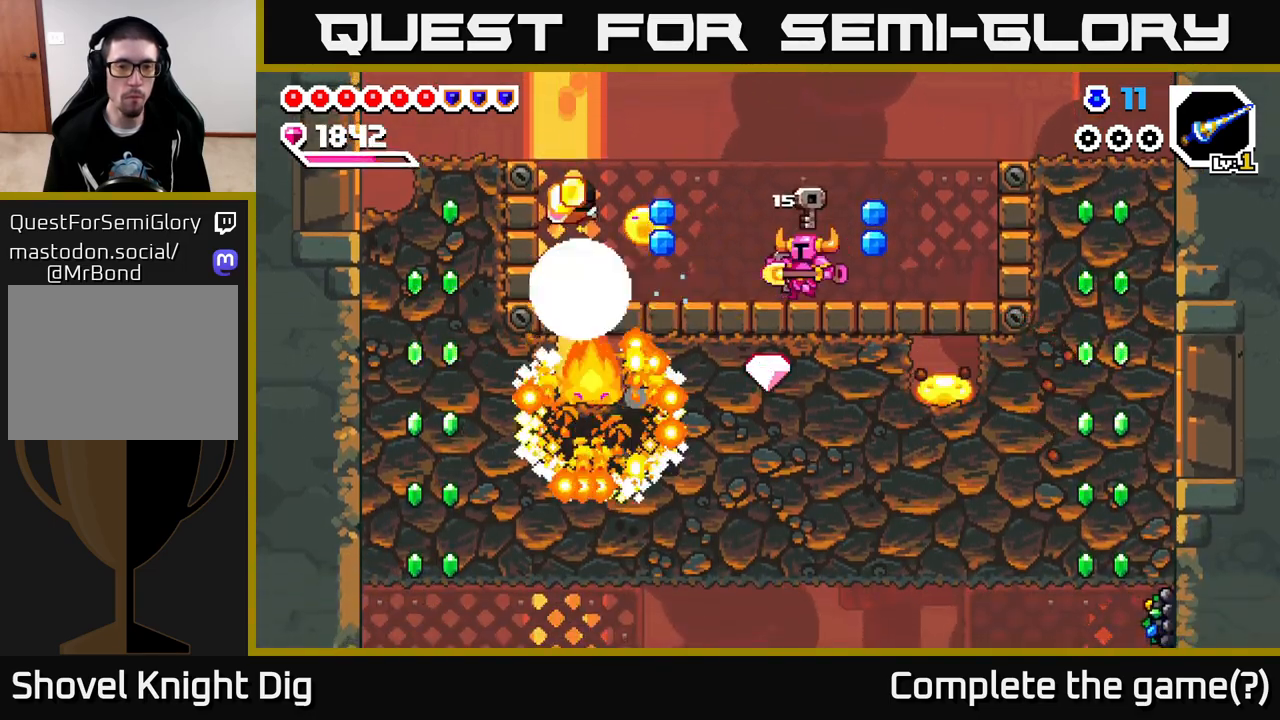
{"buttons": [], "left_stick": "right", "right_stick": "center", "events": [[200, "X", "down"], [317, "A", "down"], [350, "X", "up"], [400, "left_stick", "right"], [433, "A", "up"]]}
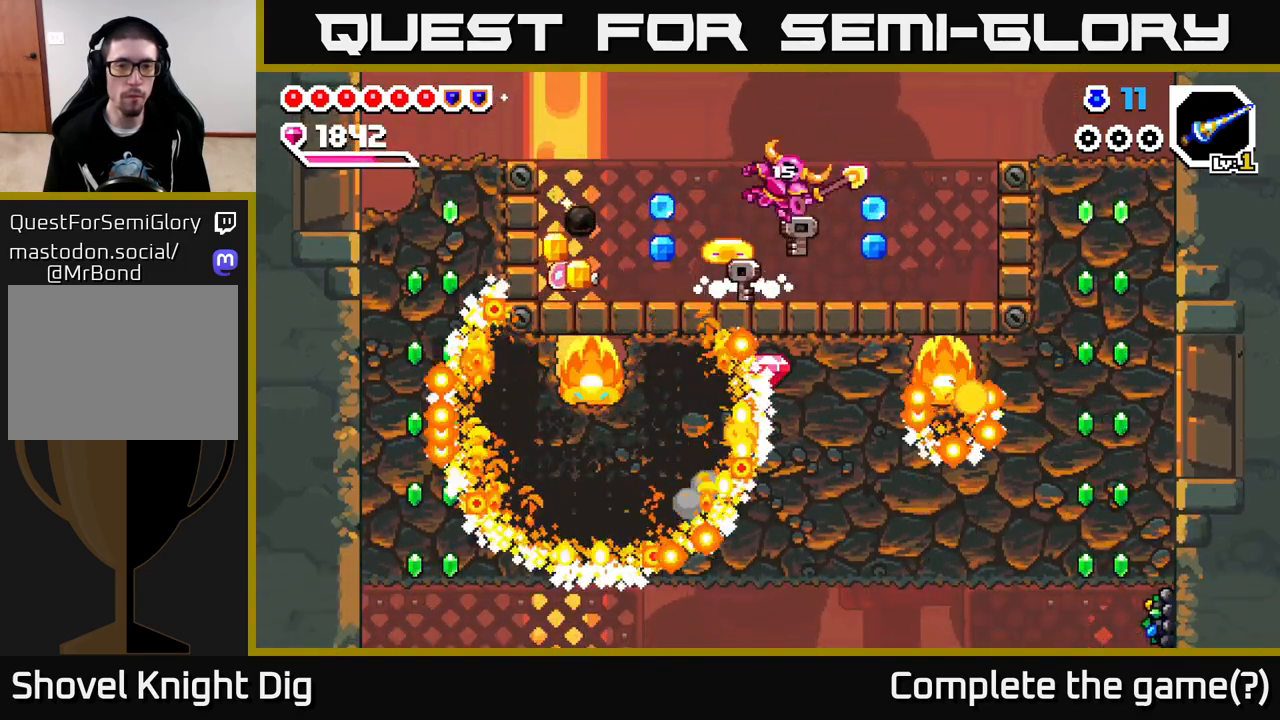
{"buttons": [], "left_stick": "left", "right_stick": "center", "events": [[183, "left_stick", "left"], [350, "X", "down"], [450, "X", "up"]]}
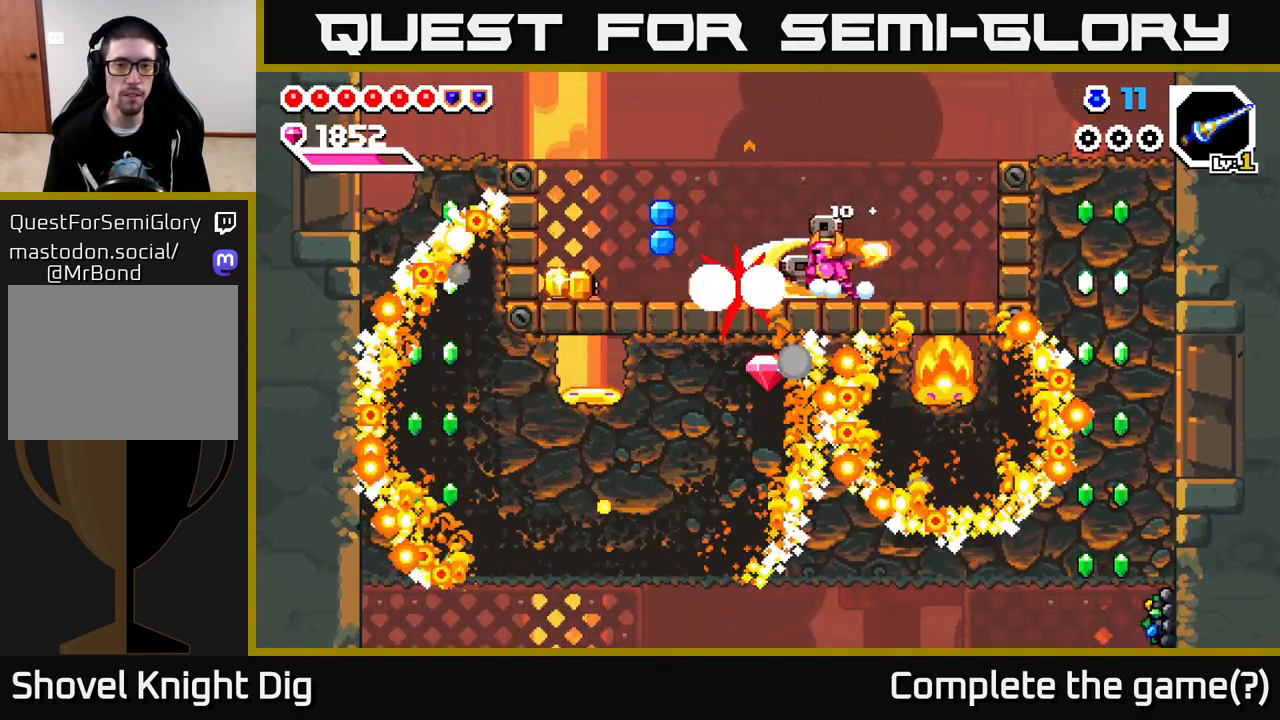
{"buttons": [], "left_stick": "left", "right_stick": "center", "events": [[183, "A", "down"], [283, "A", "up"]]}
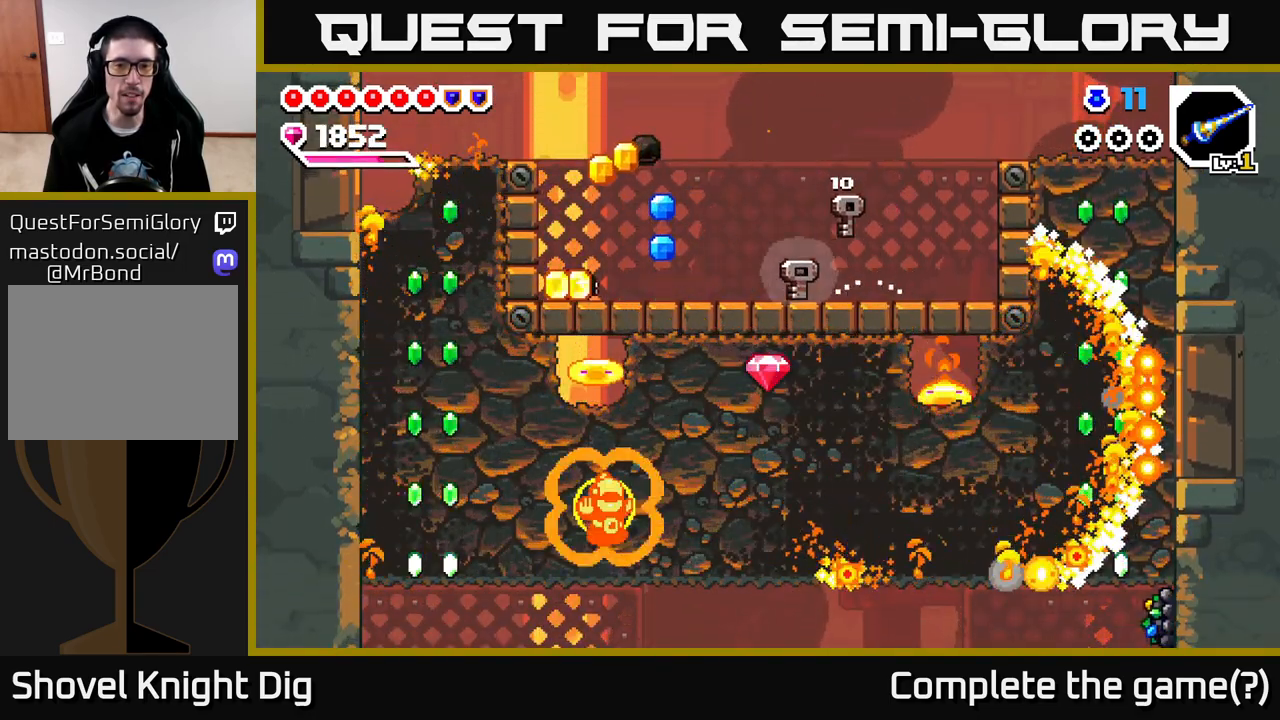
{"buttons": [], "left_stick": "left", "right_stick": "center", "events": []}
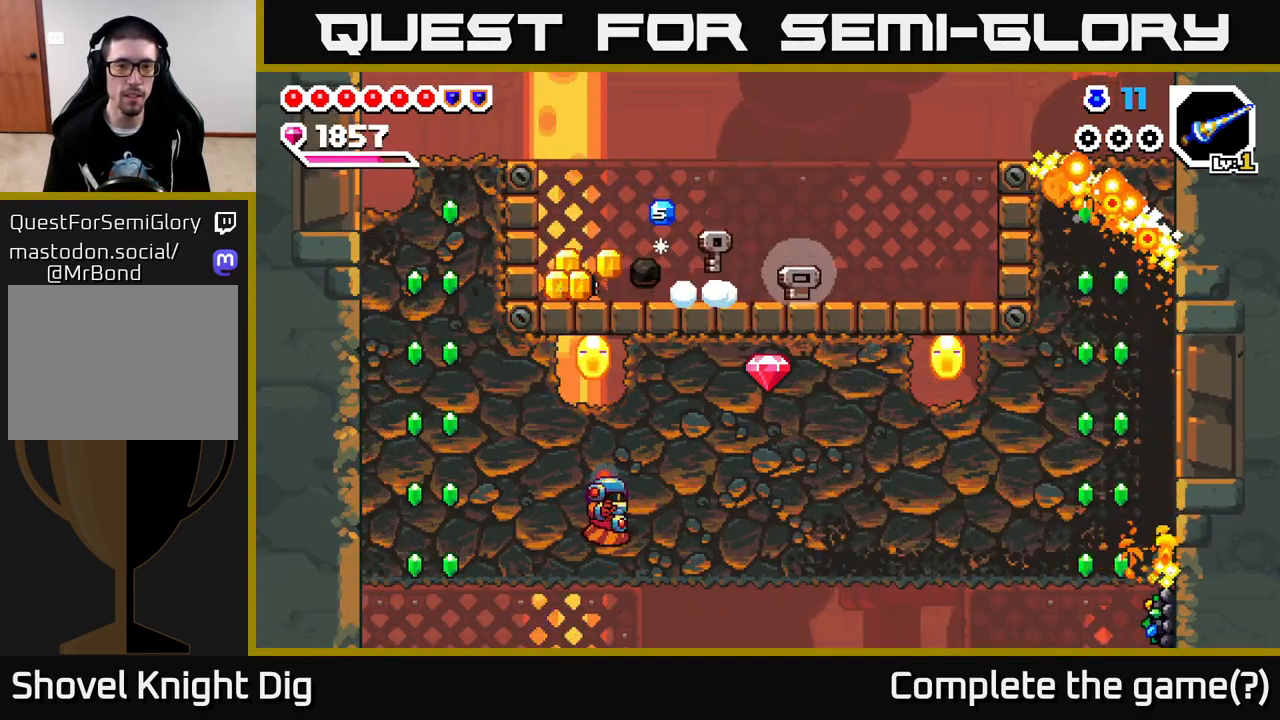
{"buttons": [], "left_stick": "right", "right_stick": "center", "events": [[300, "left_stick", "right"]]}
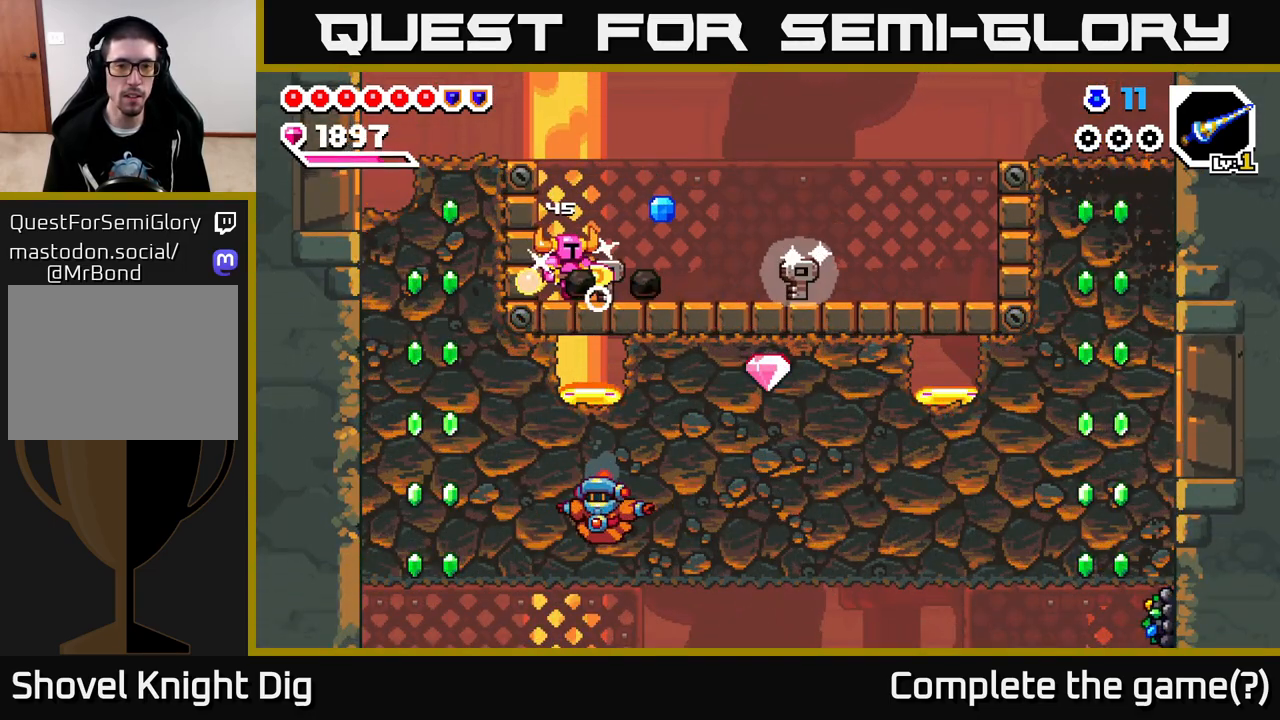
{"buttons": [], "left_stick": "right", "right_stick": "center", "events": [[33, "A", "down"], [83, "A", "up"]]}
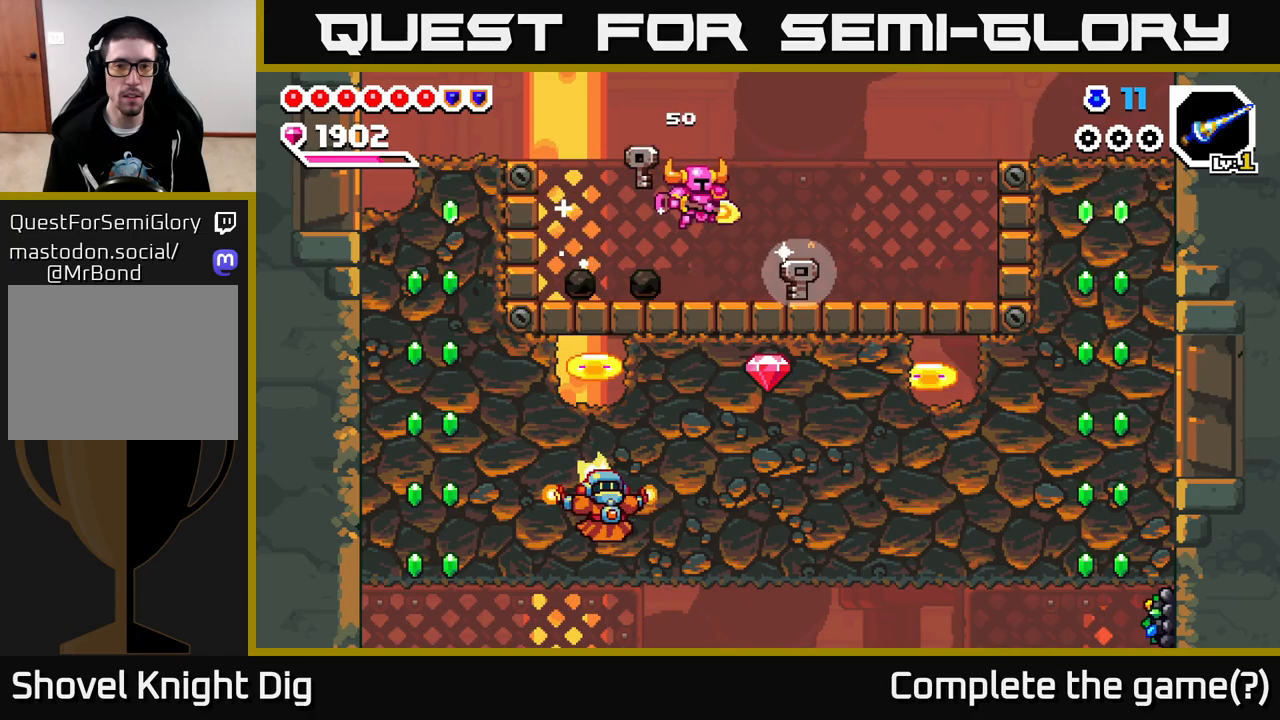
{"buttons": [], "left_stick": "right", "right_stick": "center", "events": []}
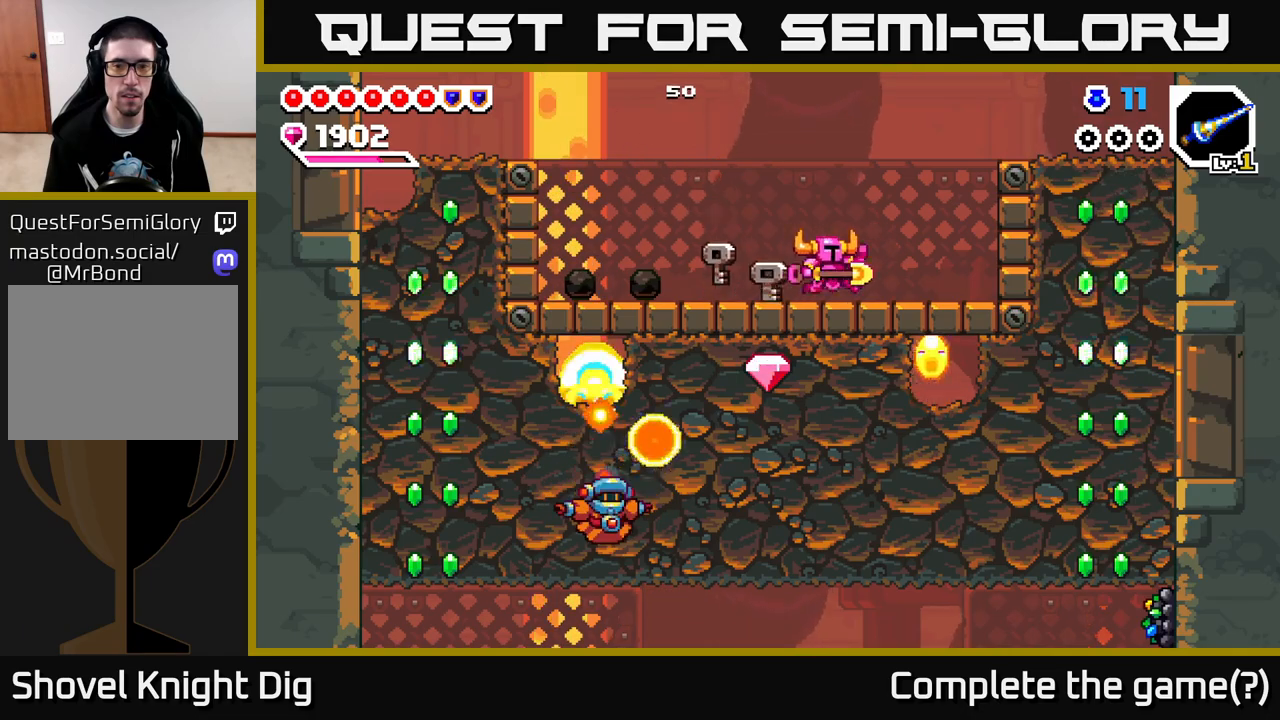
{"buttons": [], "left_stick": "right", "right_stick": "center", "events": [[150, "A", "down"], [383, "A", "up"]]}
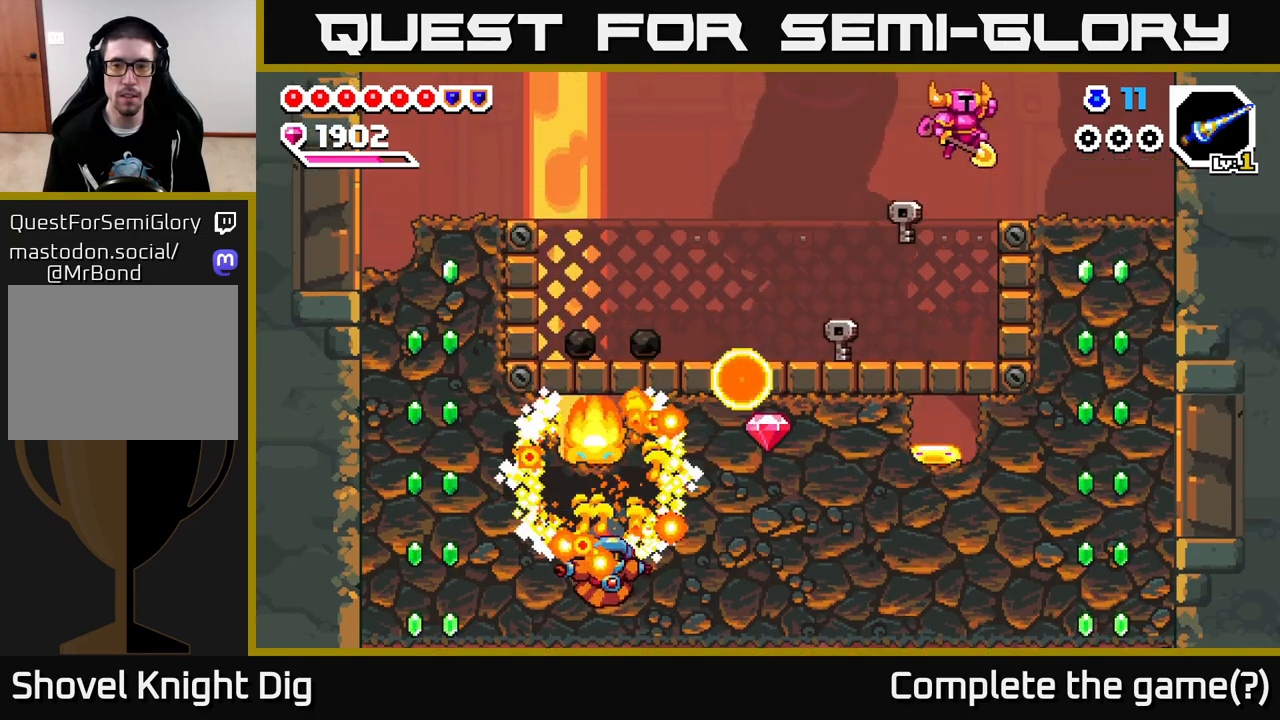
{"buttons": ["X"], "left_stick": "down", "right_stick": "center", "events": [[450, "left_stick", "down"], [483, "X", "down"]]}
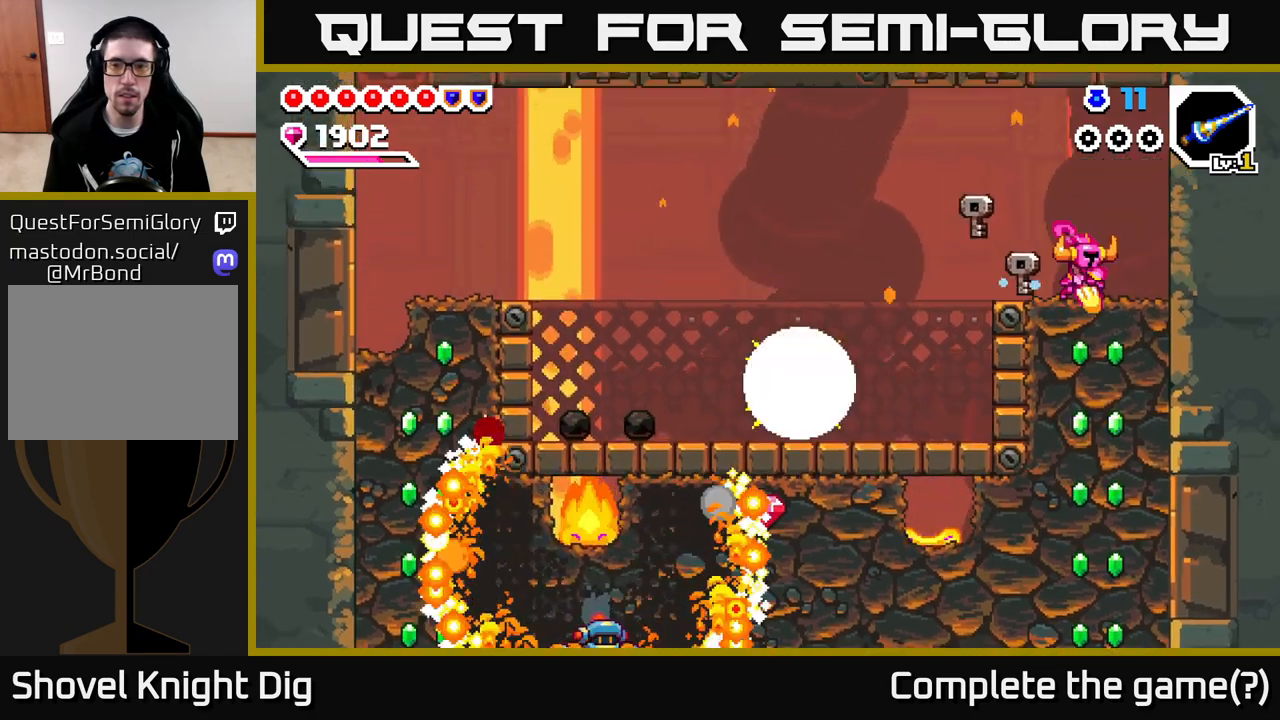
{"buttons": ["X"], "left_stick": "down", "right_stick": "center", "events": [[100, "X", "up"], [183, "X", "down"], [300, "X", "up"], [383, "X", "down"]]}
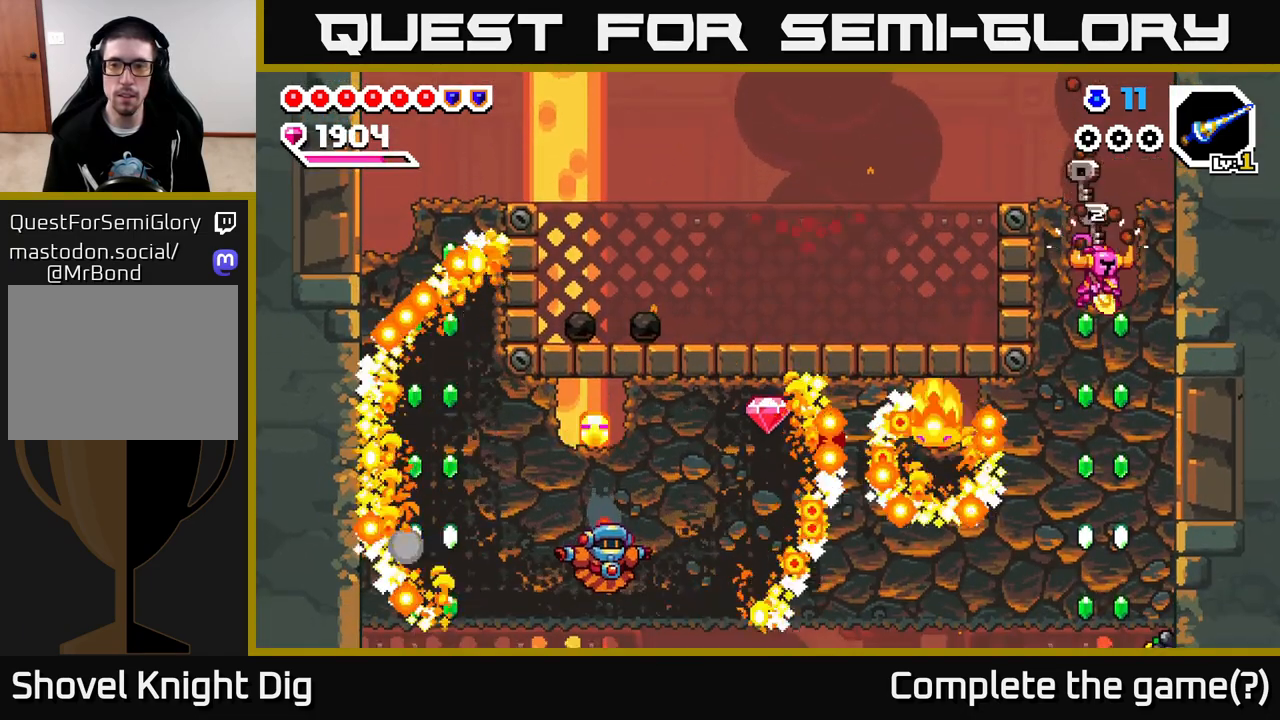
{"buttons": ["A"], "left_stick": "left", "right_stick": "center", "events": [[17, "X", "up"], [83, "left_stick", "center"], [233, "A", "down"], [350, "left_stick", "left"]]}
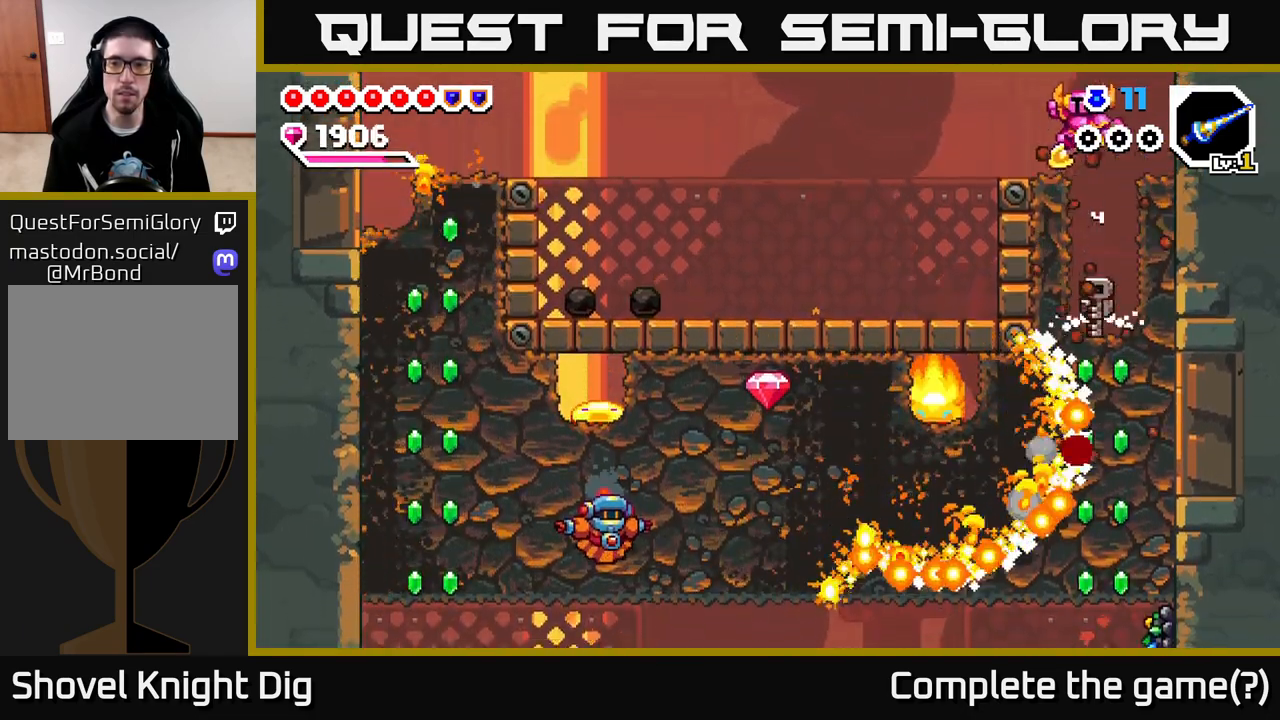
{"buttons": ["A"], "left_stick": "right", "right_stick": "center", "events": [[83, "A", "up"], [350, "left_stick", "right"], [383, "A", "down"]]}
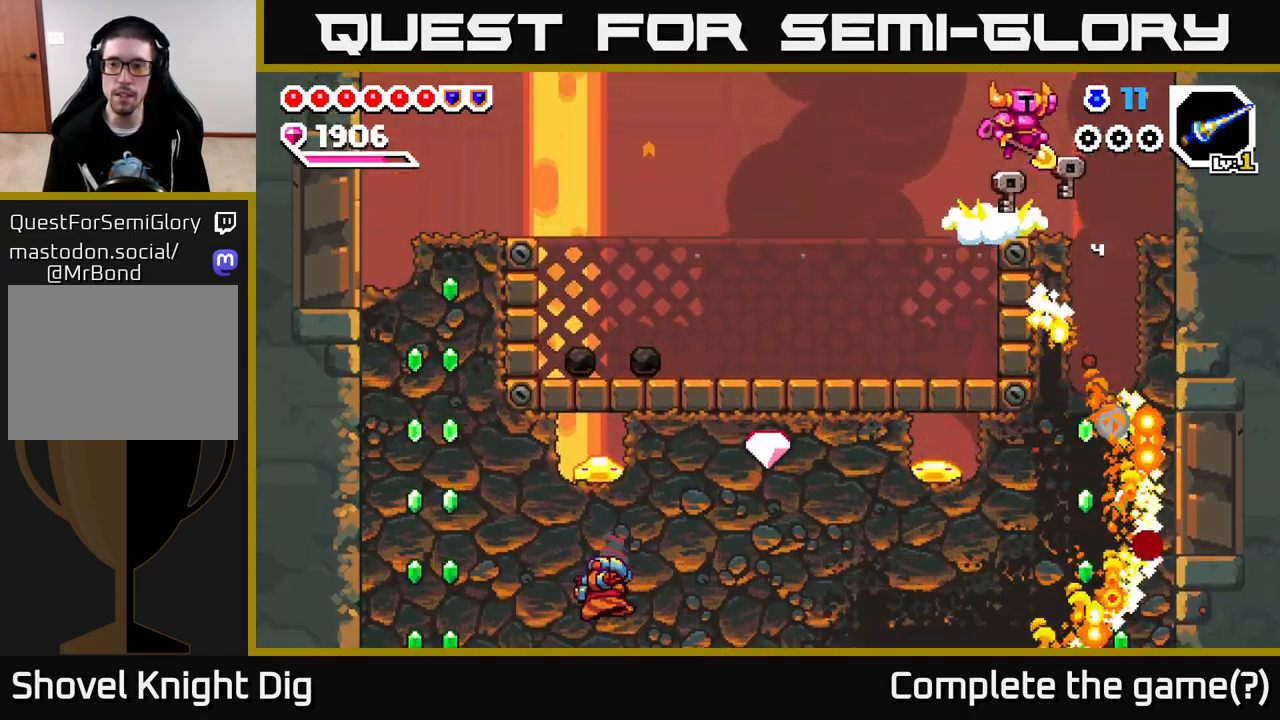
{"buttons": [], "left_stick": "left", "right_stick": "center", "events": [[100, "A", "up"], [350, "left_stick", "center"], [433, "left_stick", "left"]]}
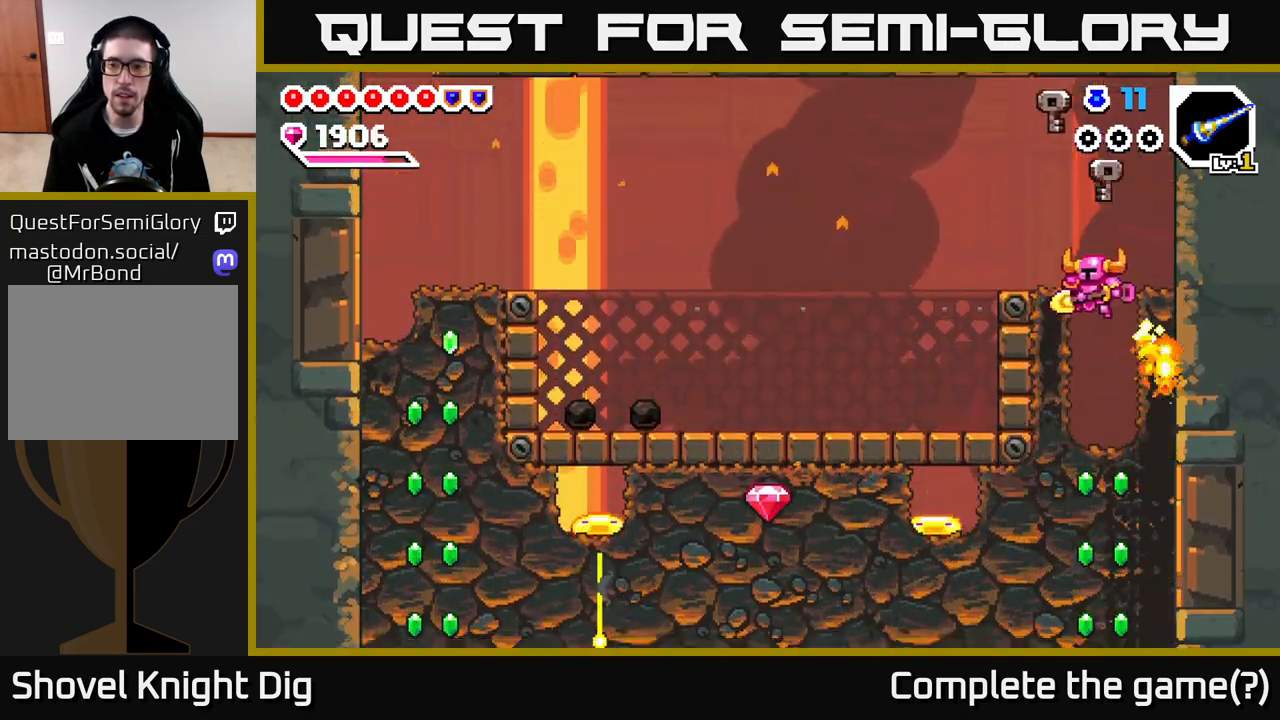
{"buttons": [], "left_stick": "left", "right_stick": "center", "events": [[67, "left_stick", "center"], [167, "left_stick", "down"], [300, "X", "down"], [433, "X", "up"], [500, "left_stick", "left"]]}
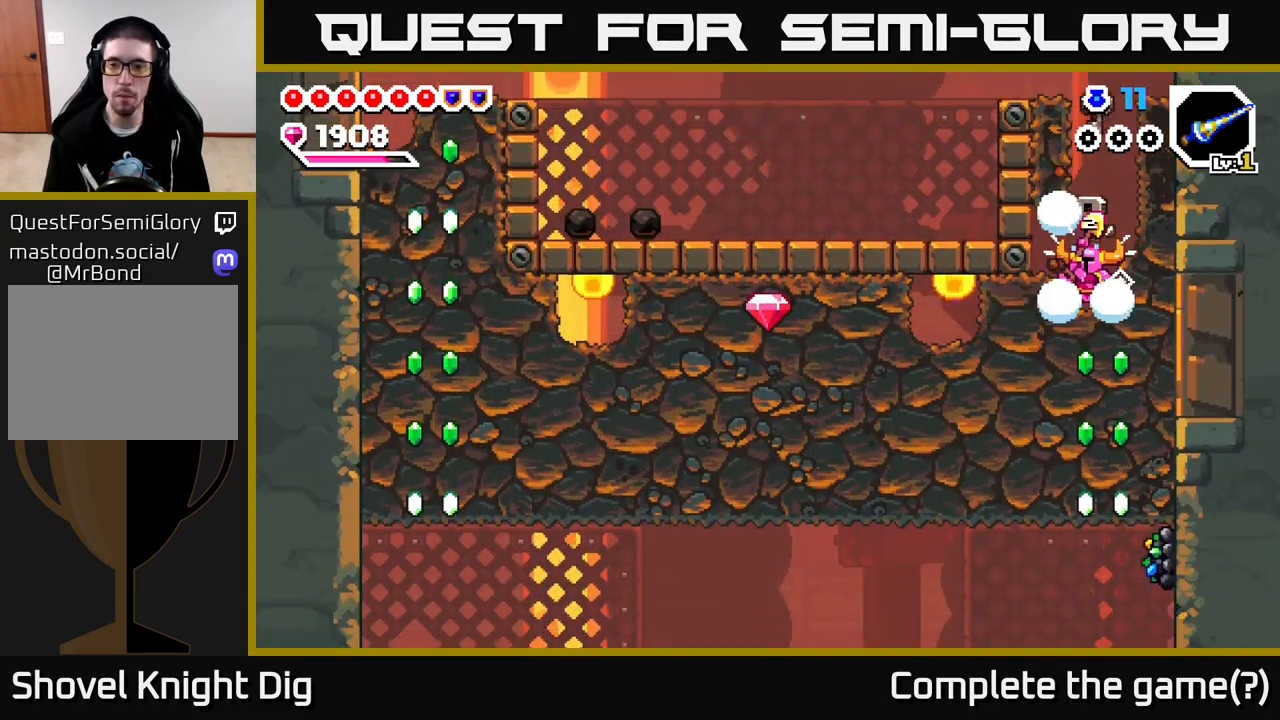
{"buttons": ["X"], "left_stick": "left", "right_stick": "center", "events": [[50, "X", "down"], [167, "X", "up"], [250, "X", "down"], [350, "X", "up"], [433, "X", "down"]]}
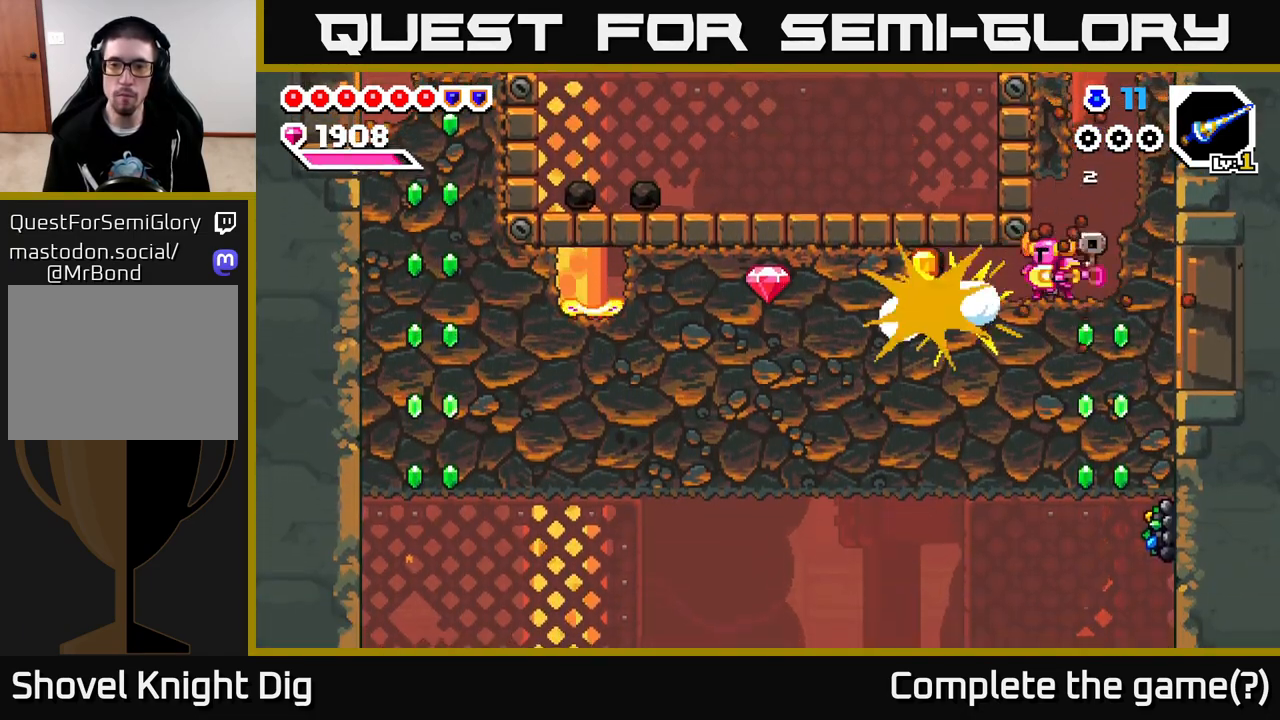
{"buttons": [], "left_stick": "right", "right_stick": "center", "events": [[33, "X", "up"], [167, "left_stick", "center"], [217, "left_stick", "right"]]}
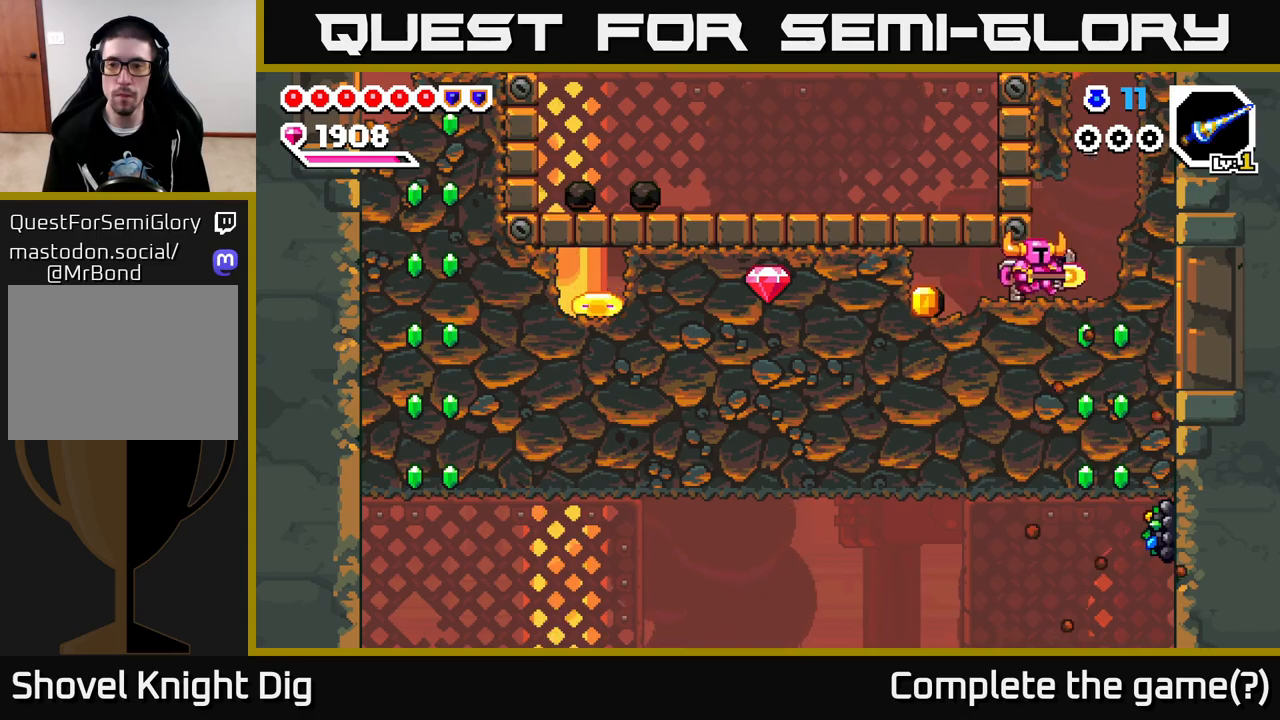
{"buttons": [], "left_stick": "left", "right_stick": "center", "events": [[117, "X", "down"], [133, "left_stick", "down"], [233, "X", "up"], [267, "left_stick", "left"], [317, "X", "down"], [417, "X", "up"]]}
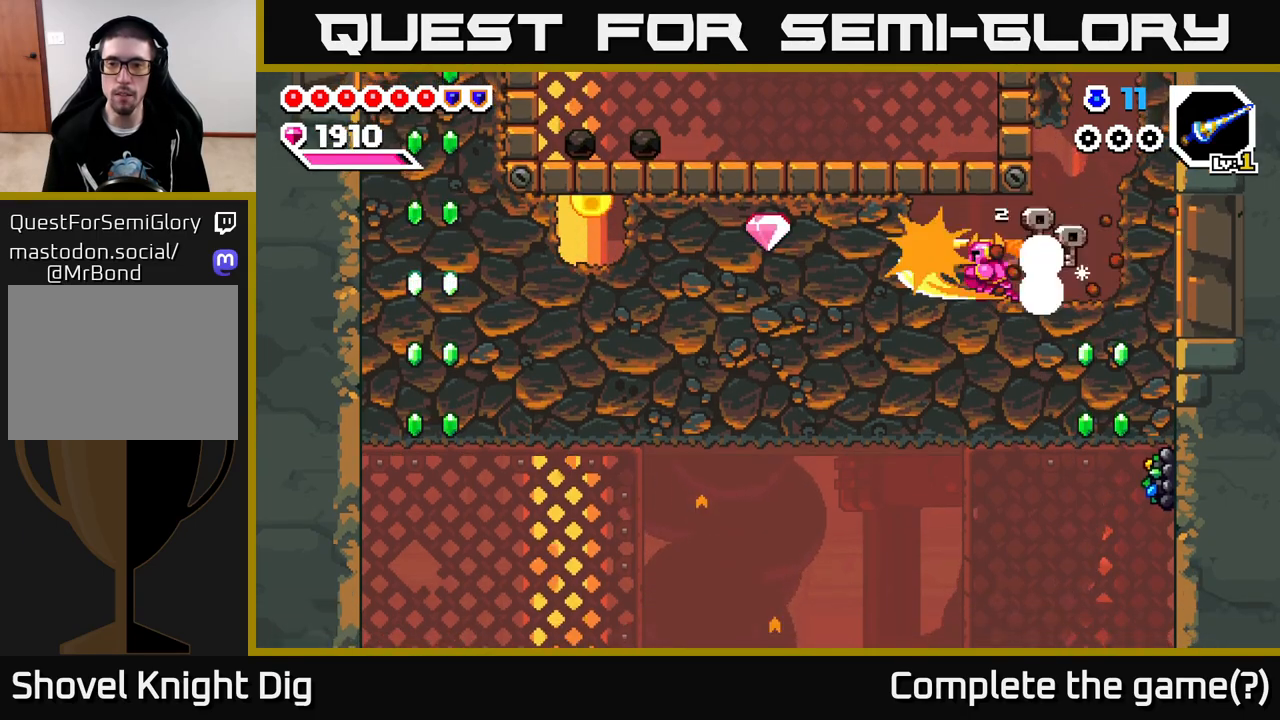
{"buttons": ["X"], "left_stick": "left", "right_stick": "center", "events": [[17, "X", "down"], [150, "X", "up"], [217, "X", "down"], [350, "X", "up"], [417, "X", "down"]]}
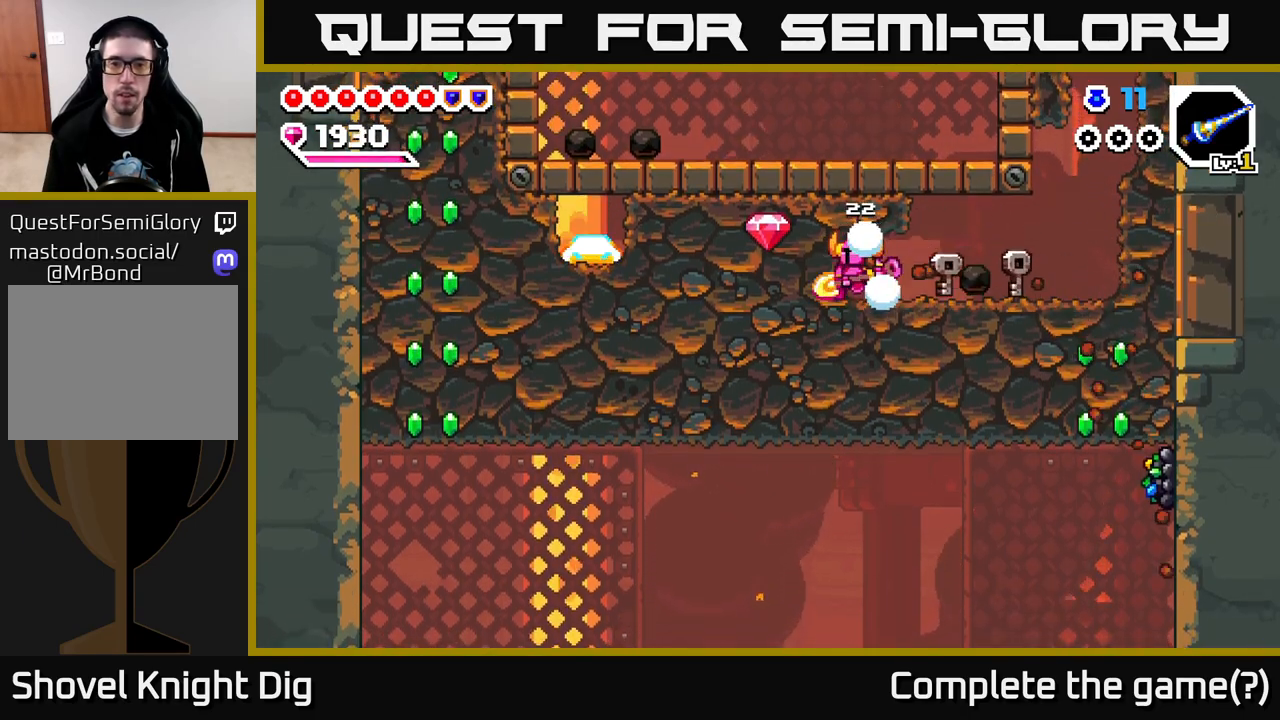
{"buttons": ["A"], "left_stick": "right", "right_stick": "center", "events": [[33, "X", "up"], [117, "X", "down"], [233, "X", "up"], [333, "left_stick", "center"], [367, "X", "down"], [383, "A", "down"], [383, "left_stick", "right"], [417, "X", "up"]]}
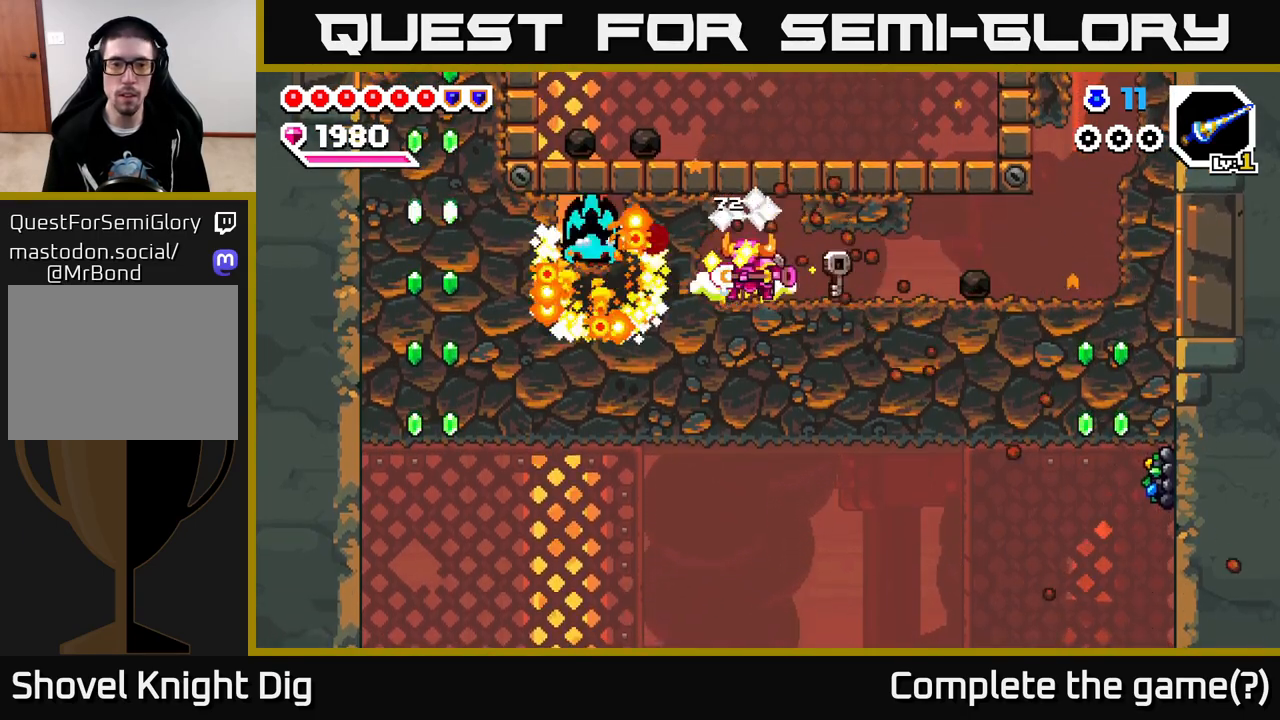
{"buttons": ["A"], "left_stick": "right", "right_stick": "center", "events": [[17, "A", "up"], [467, "A", "down"]]}